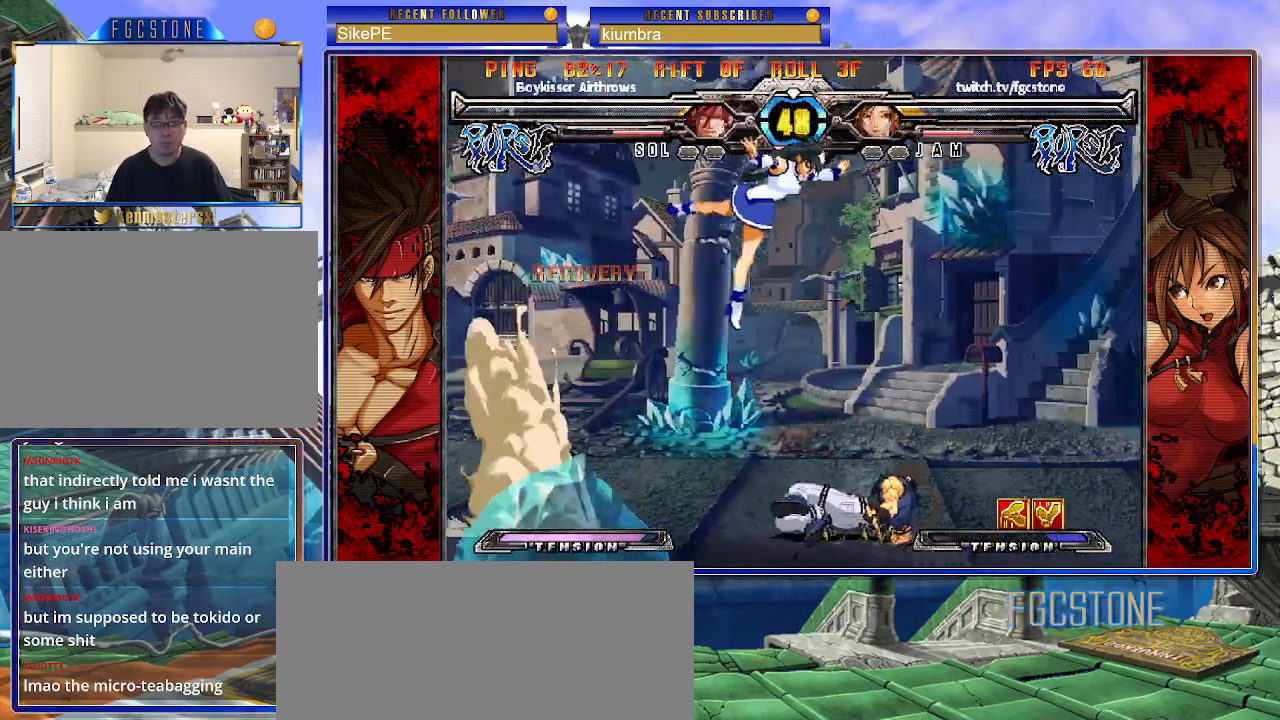
Gameplay with a controller (arcade stick); each line is a JSON object with the inputs held at the frame after it. "events" lists button and stick changes between this image and that frame as [ms after this image, input, new state], when the widget could be followed in between. Not read: L3 R3.
{"buttons": ["K"], "left_stick": "right", "events": [[67, "HS", "down"], [217, "HS", "up"], [317, "left_stick", "center"], [367, "left_stick", "right"], [450, "K", "down"]]}
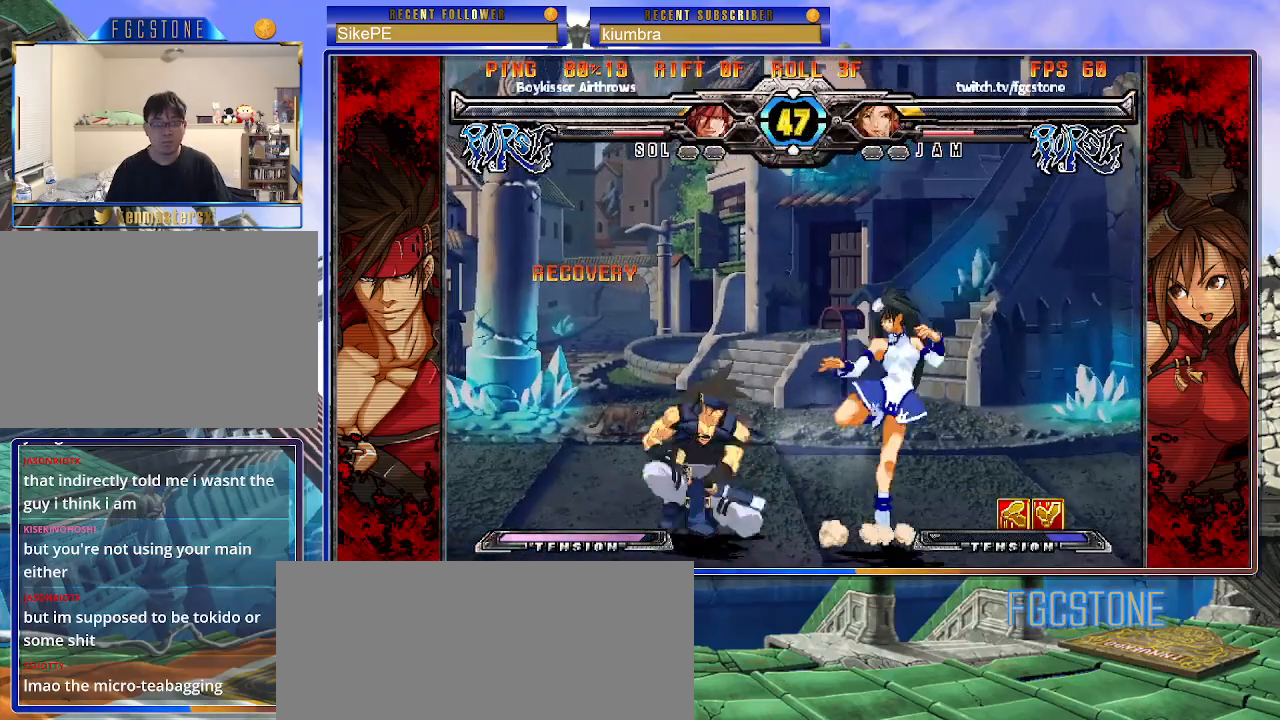
{"buttons": [], "left_stick": "down-right", "events": [[50, "K", "up"], [133, "S", "down"], [267, "S", "up"], [350, "left_stick", "down-right"]]}
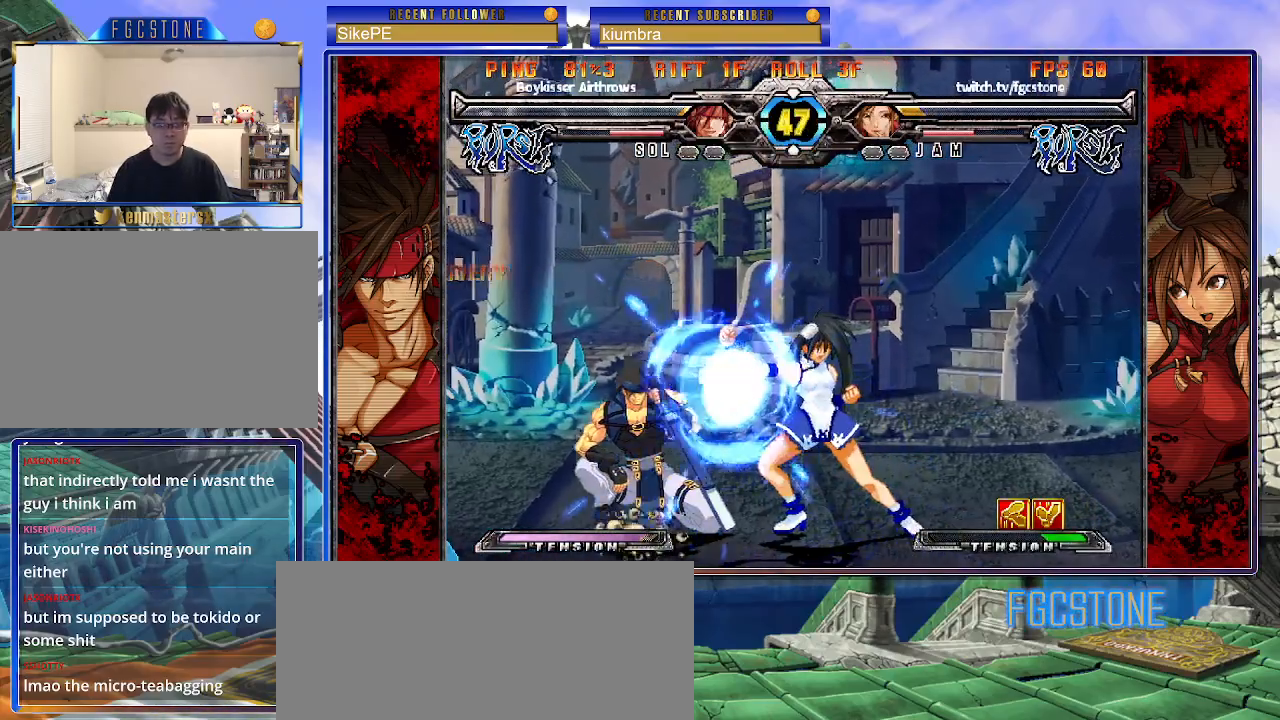
{"buttons": [], "left_stick": "center", "events": [[133, "left_stick", "up-left"], [267, "left_stick", "center"]]}
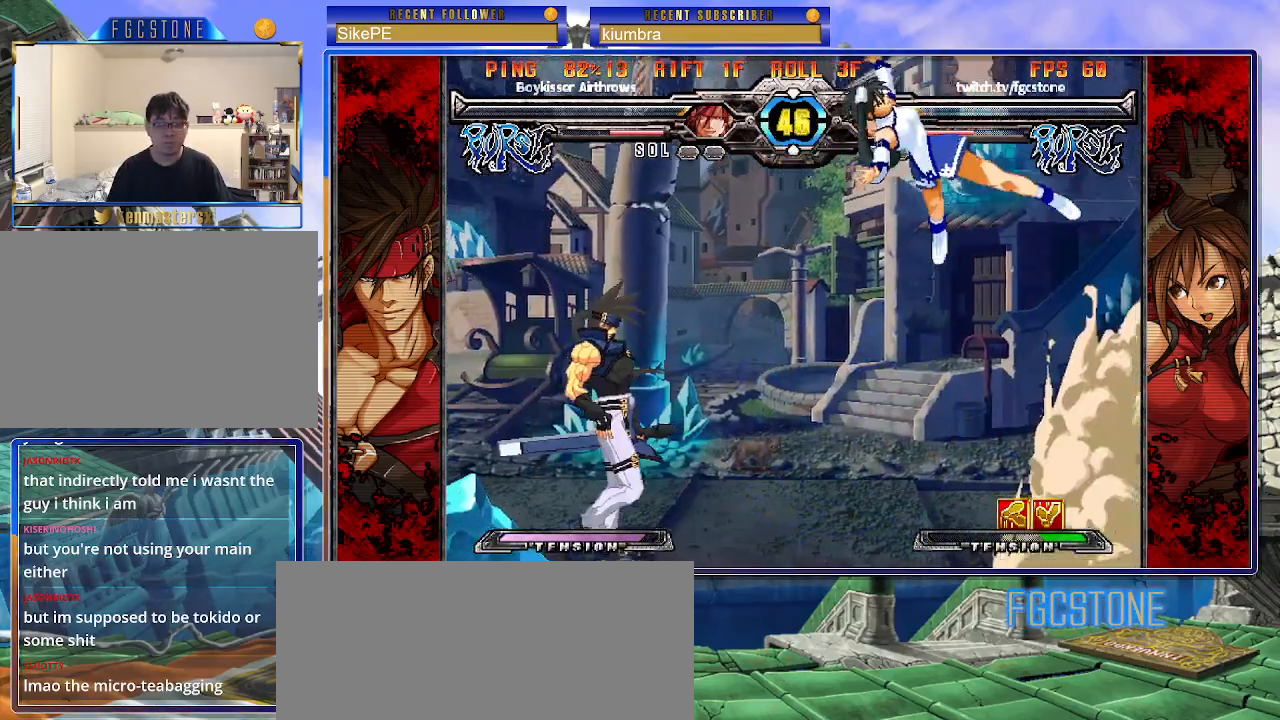
{"buttons": [], "left_stick": "center", "events": [[133, "left_stick", "left"], [183, "left_stick", "center"], [250, "left_stick", "left"], [367, "left_stick", "down"], [417, "left_stick", "right"], [450, "K", "down"], [483, "left_stick", "center"], [500, "K", "up"]]}
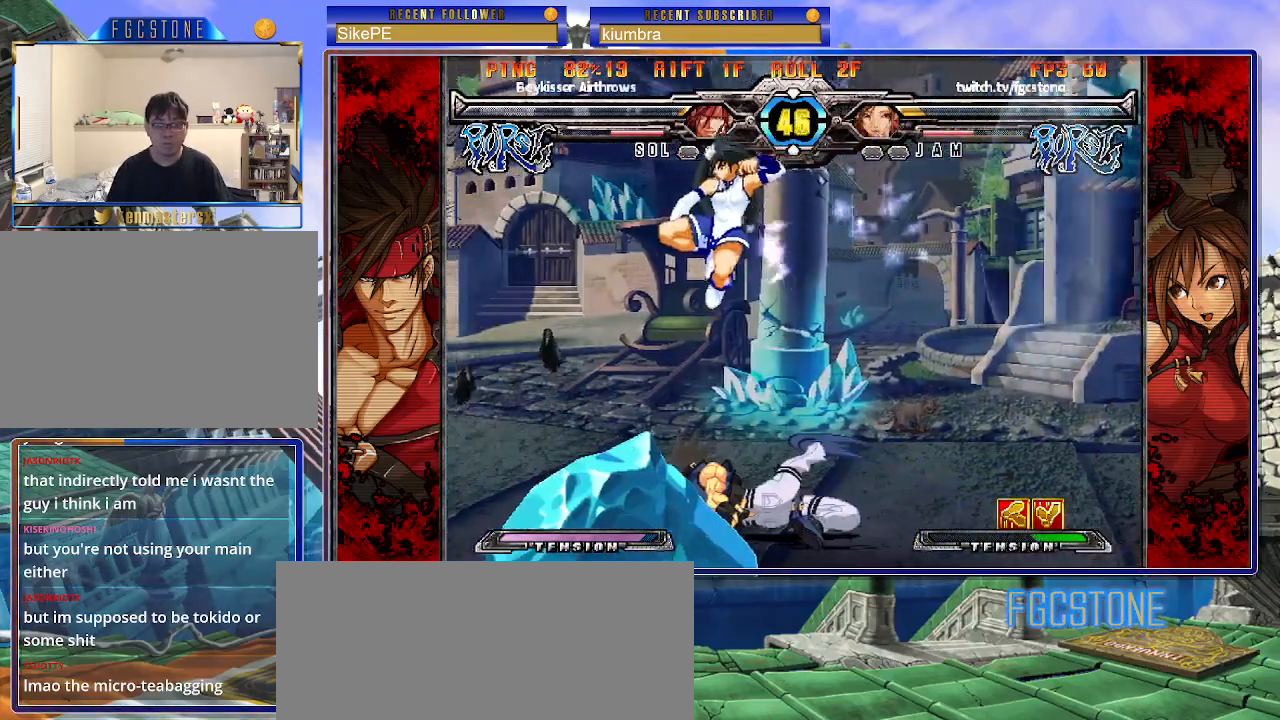
{"buttons": ["S"], "left_stick": "left", "events": [[267, "left_stick", "left"], [433, "S", "down"]]}
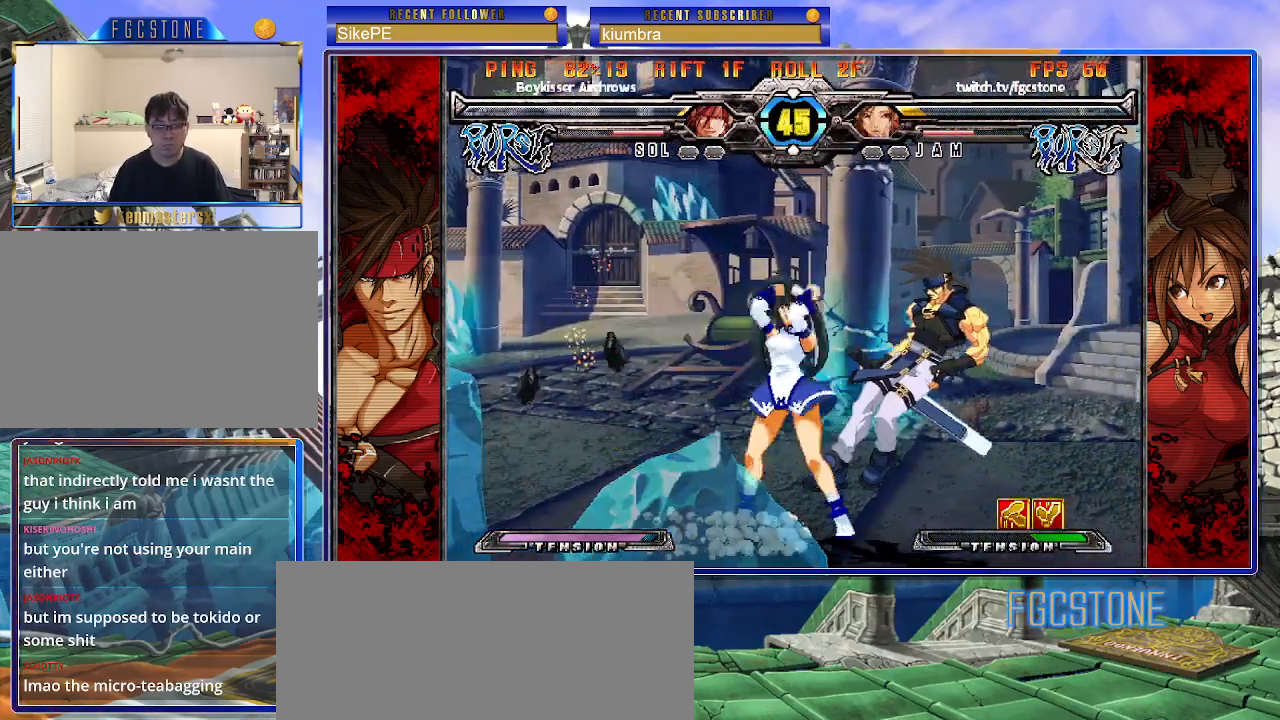
{"buttons": [], "left_stick": "center", "events": [[33, "S", "up"], [183, "S", "down"], [200, "S", "up"], [500, "left_stick", "center"]]}
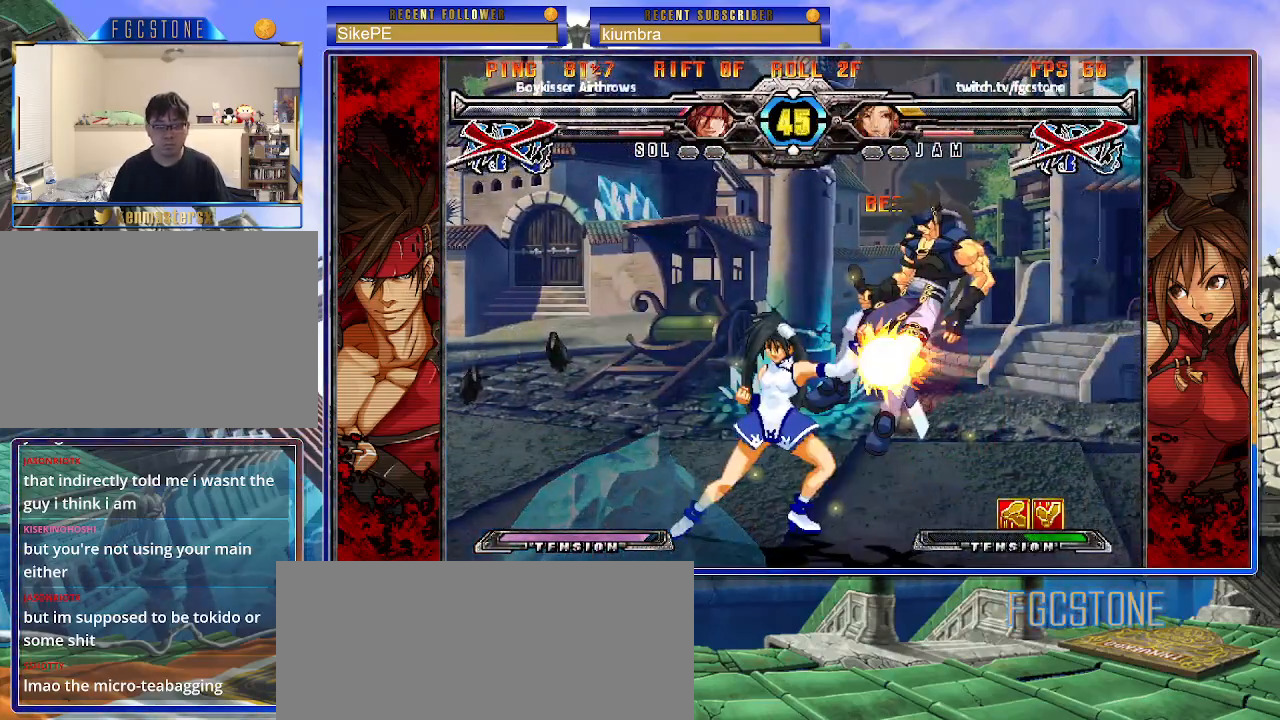
{"buttons": [], "left_stick": "up-right", "events": [[100, "left_stick", "up-right"]]}
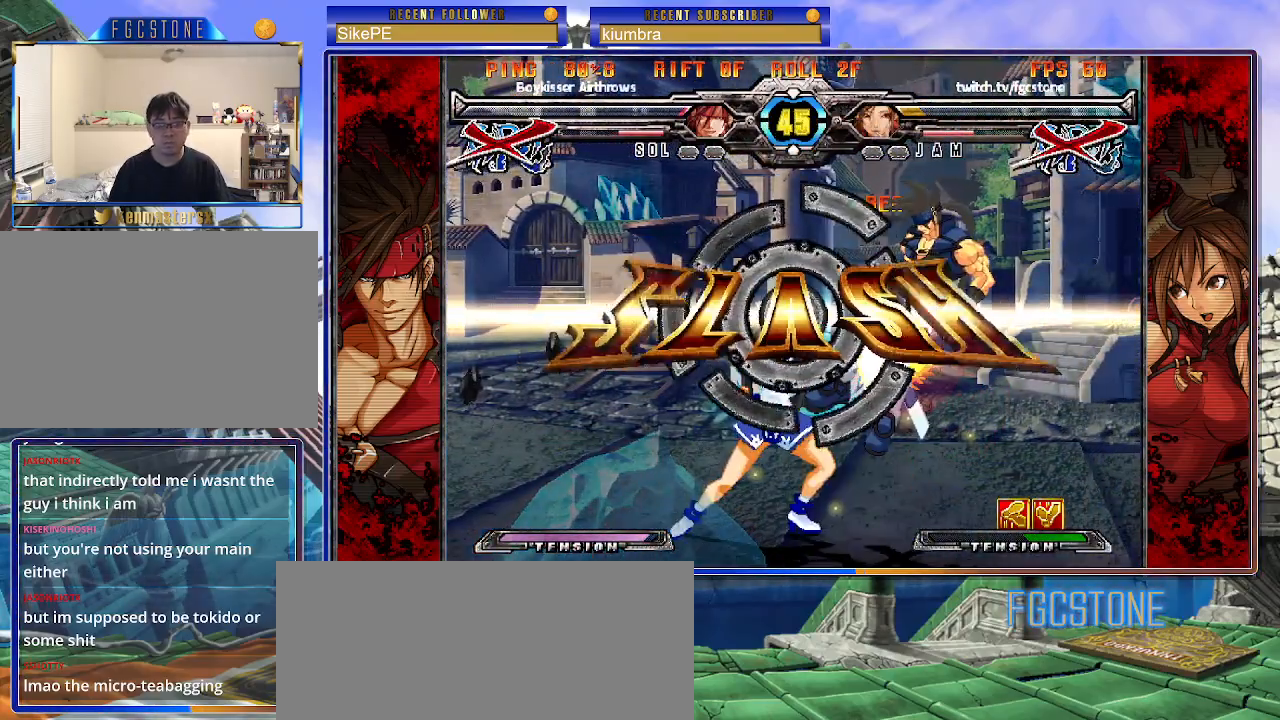
{"buttons": [], "left_stick": "center", "events": [[183, "left_stick", "left"], [267, "left_stick", "center"], [317, "left_stick", "left"], [450, "left_stick", "center"]]}
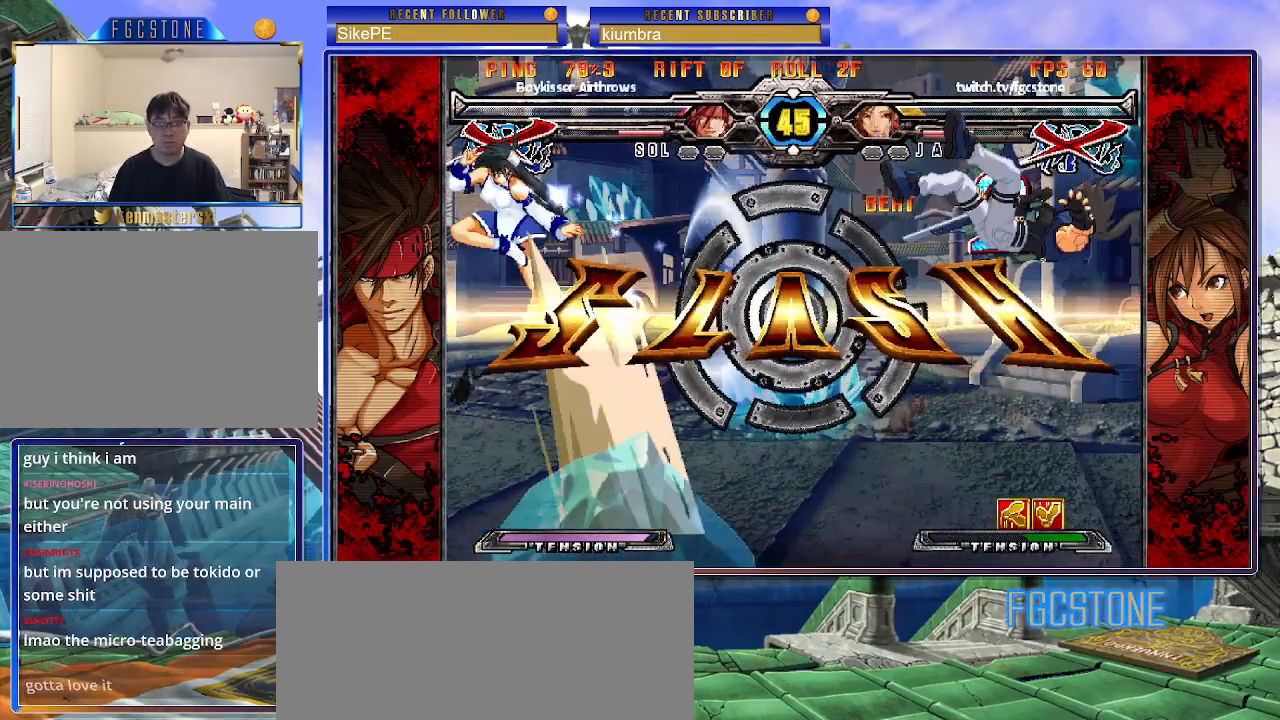
{"buttons": [], "left_stick": "center", "events": []}
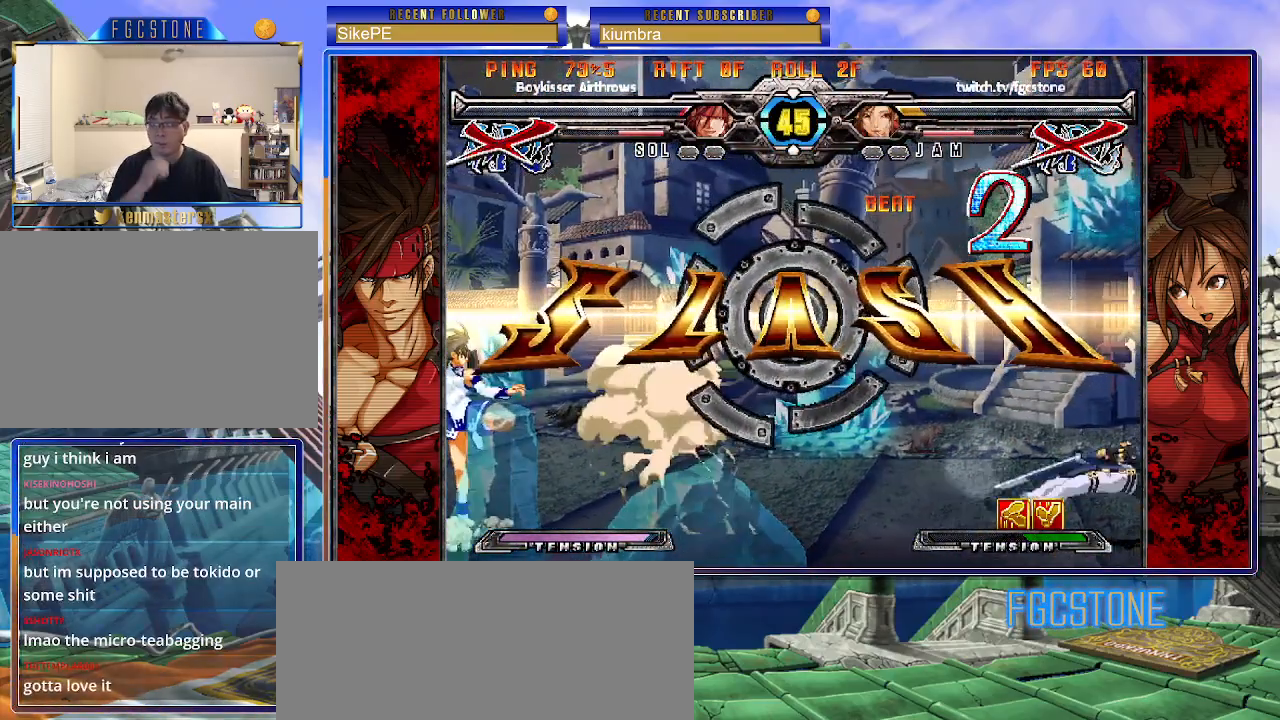
{"buttons": [], "left_stick": "center", "events": []}
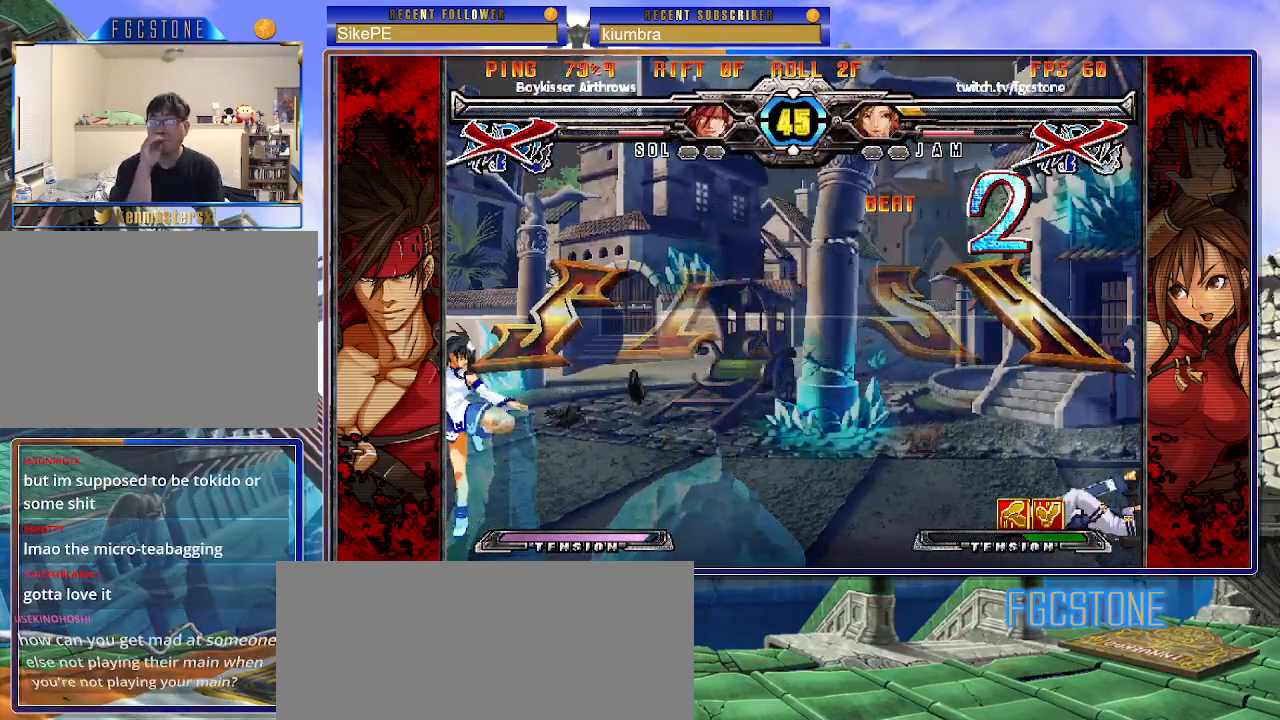
{"buttons": [], "left_stick": "center", "events": []}
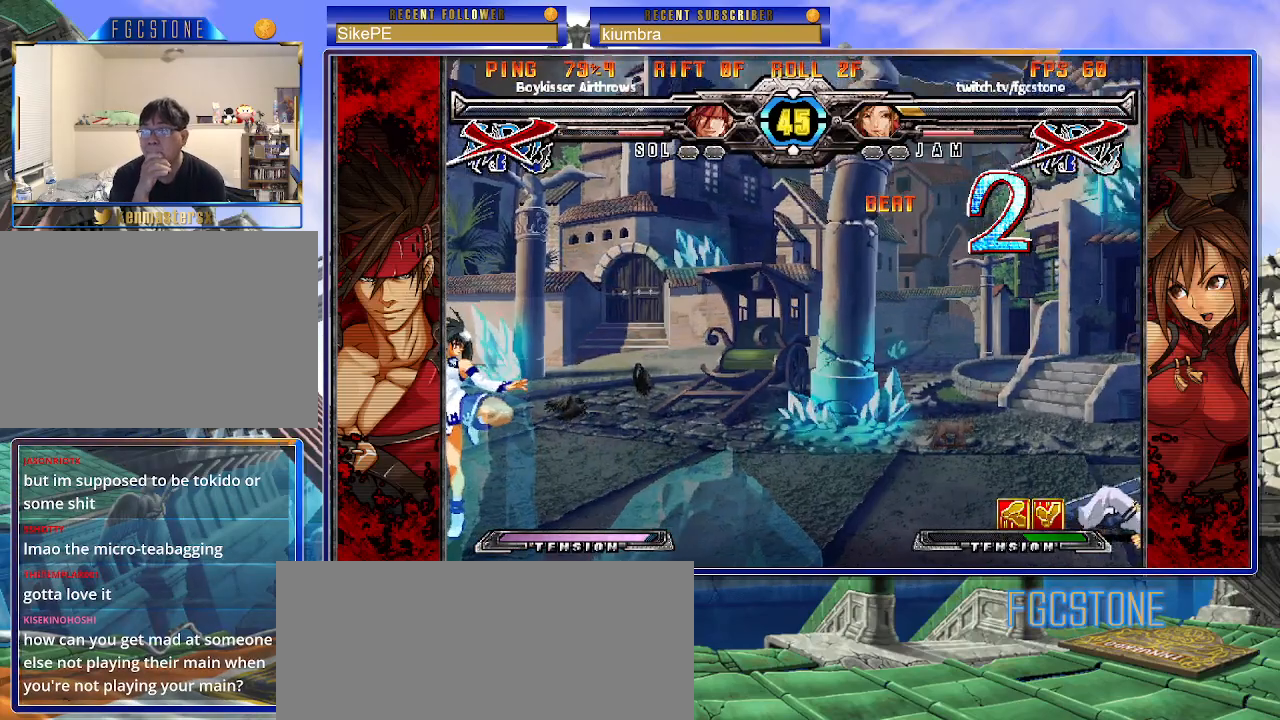
{"buttons": [], "left_stick": "center", "events": []}
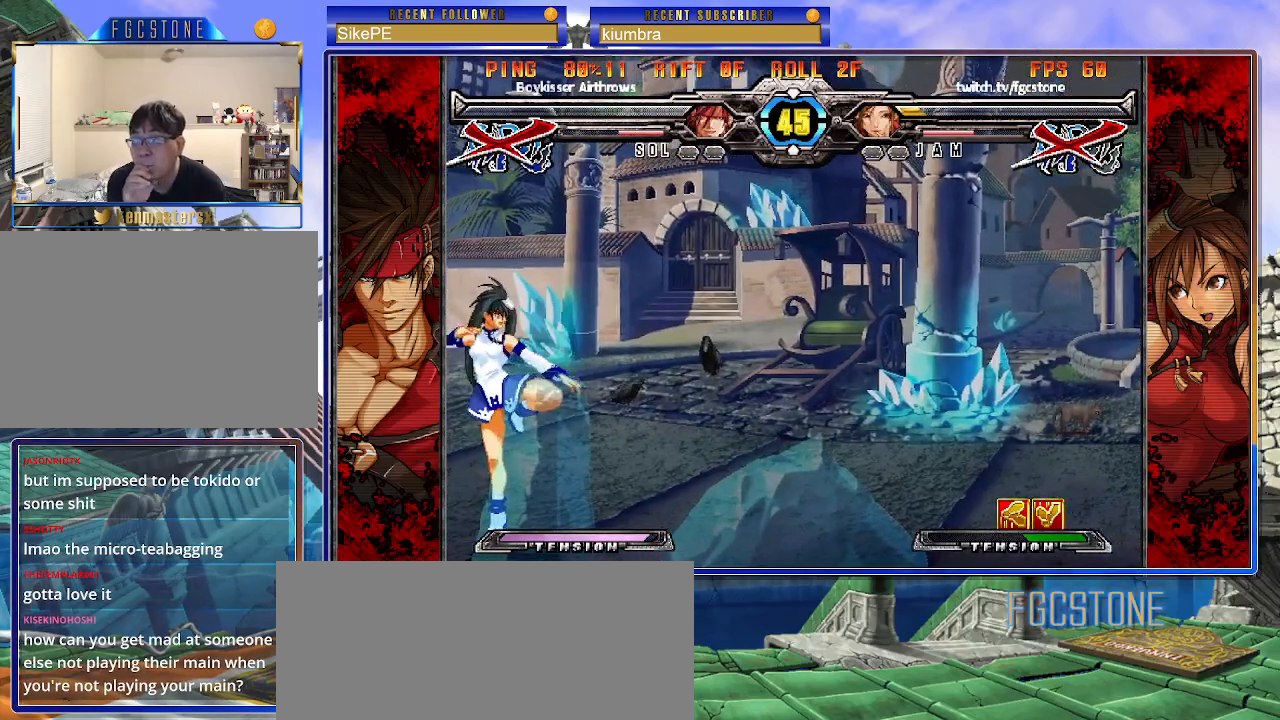
{"buttons": [], "left_stick": "center", "events": []}
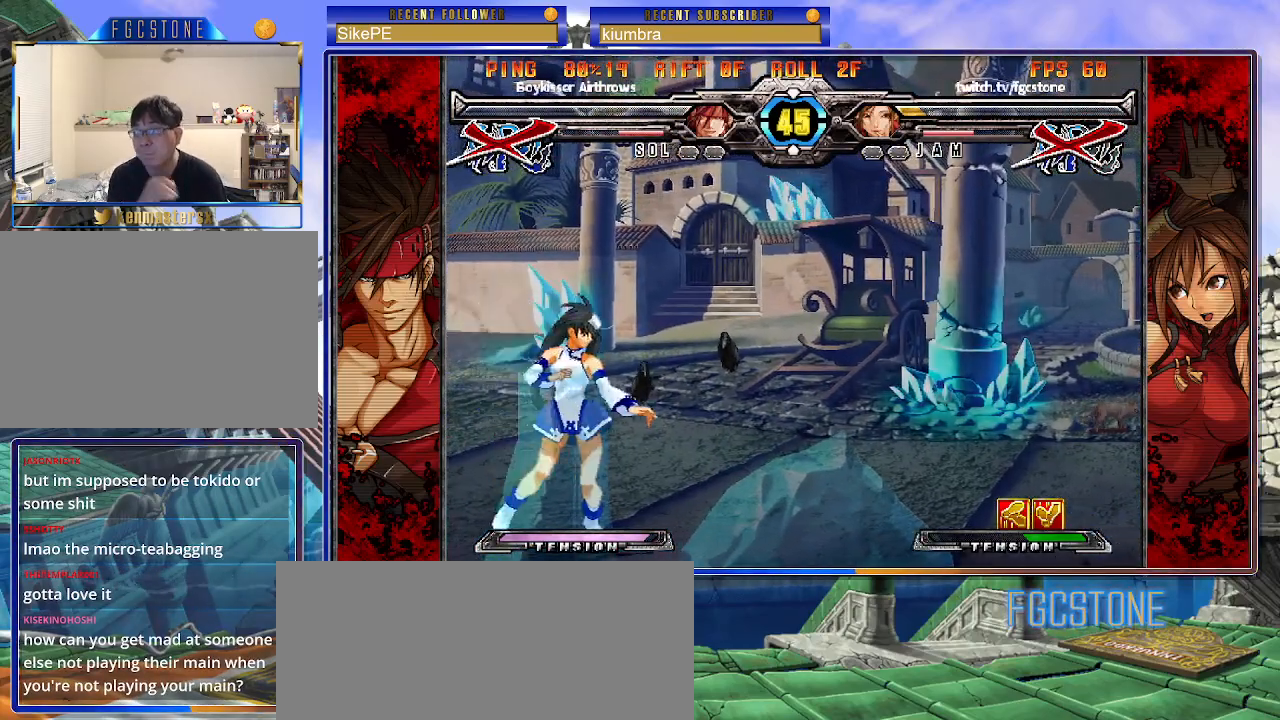
{"buttons": [], "left_stick": "center", "events": []}
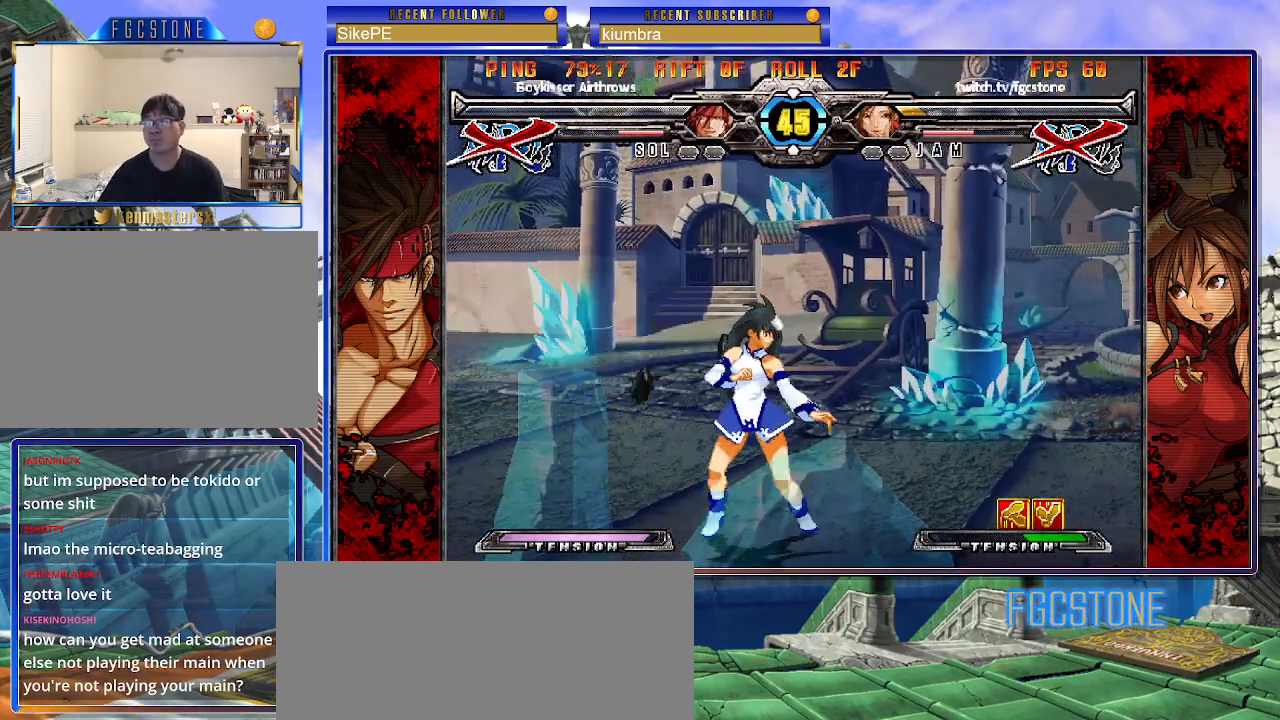
{"buttons": [], "left_stick": "center", "events": []}
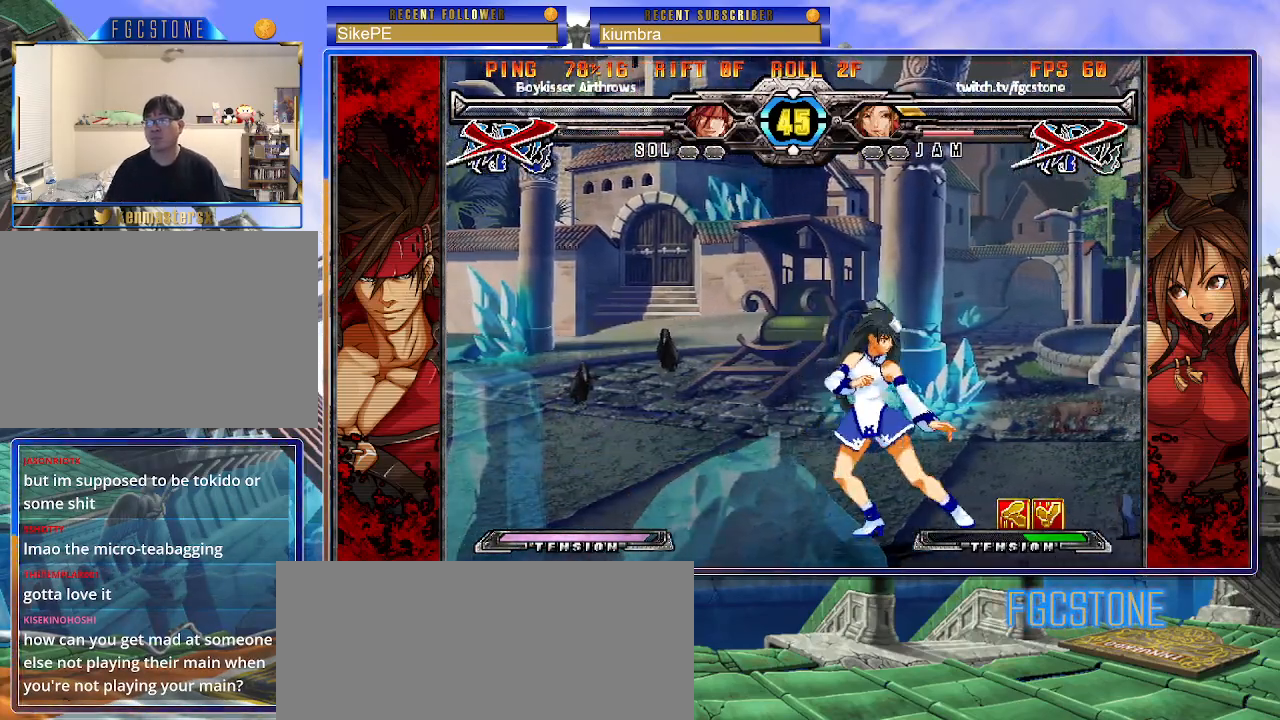
{"buttons": [], "left_stick": "center", "events": [[350, "P", "down"], [433, "P", "up"]]}
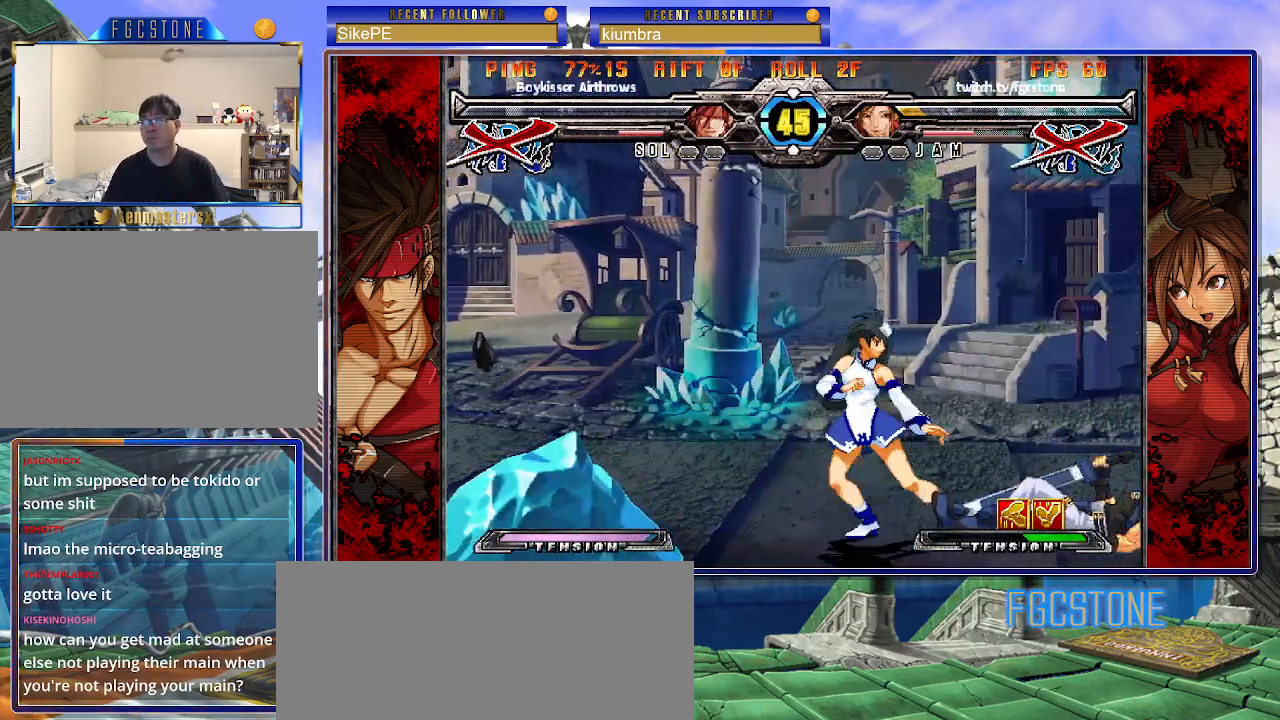
{"buttons": [], "left_stick": "center", "events": []}
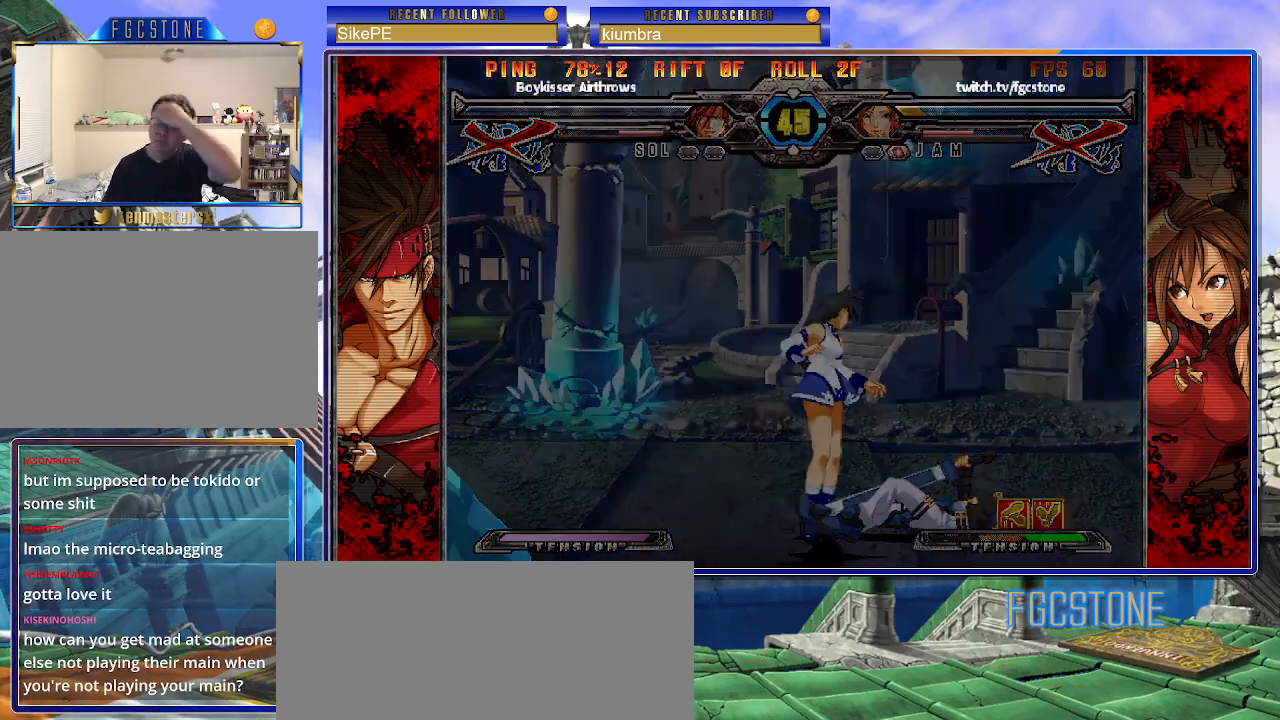
{"buttons": [], "left_stick": "center", "events": []}
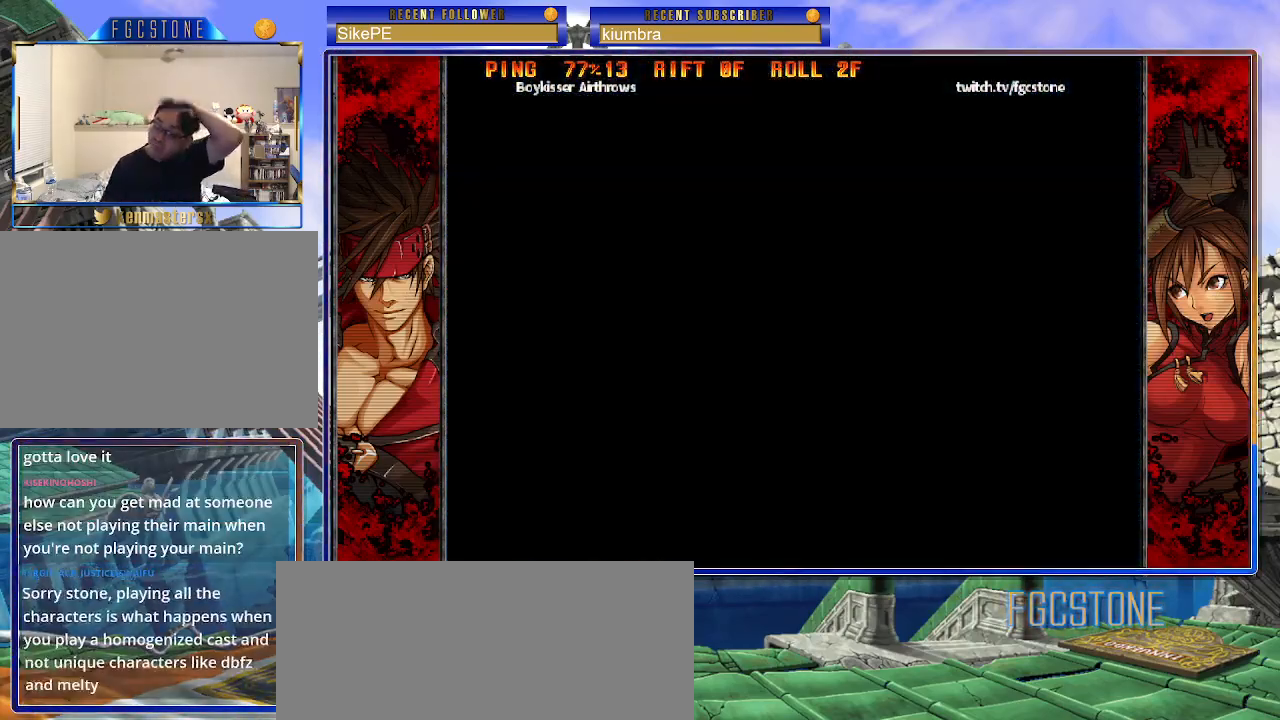
{"buttons": [], "left_stick": "center", "events": []}
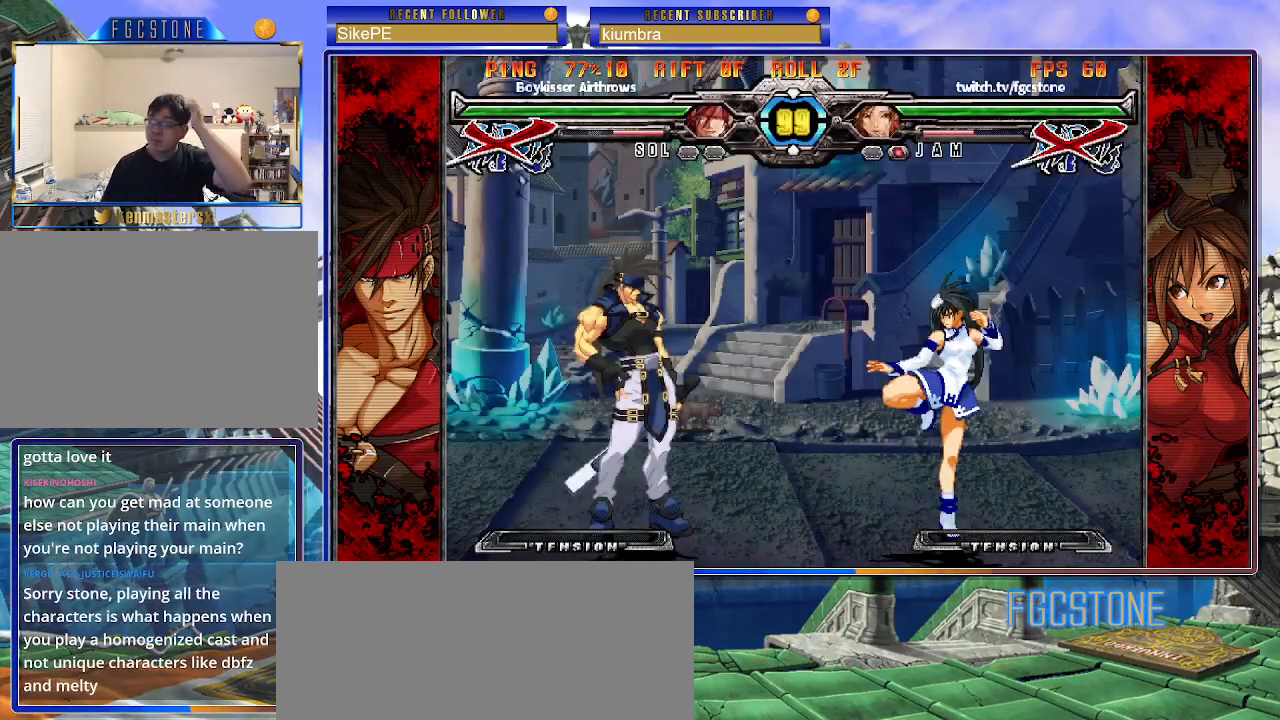
{"buttons": [], "left_stick": "center", "events": []}
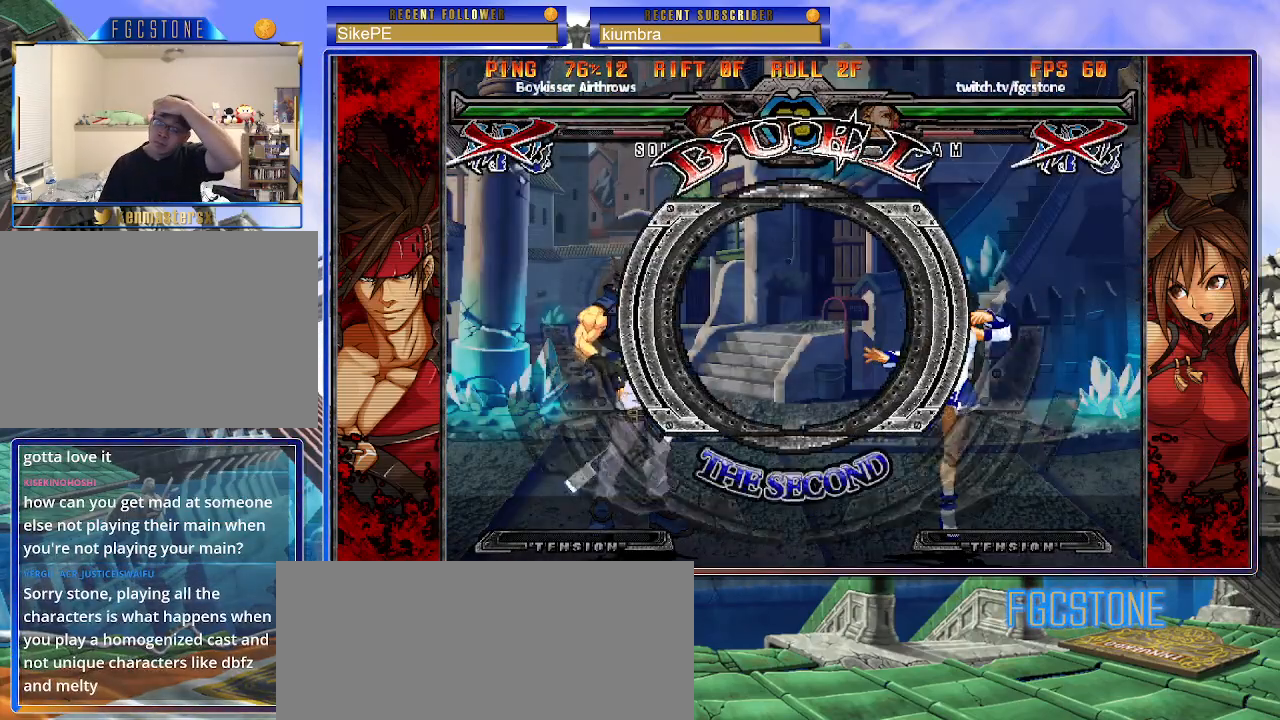
{"buttons": [], "left_stick": "center", "events": []}
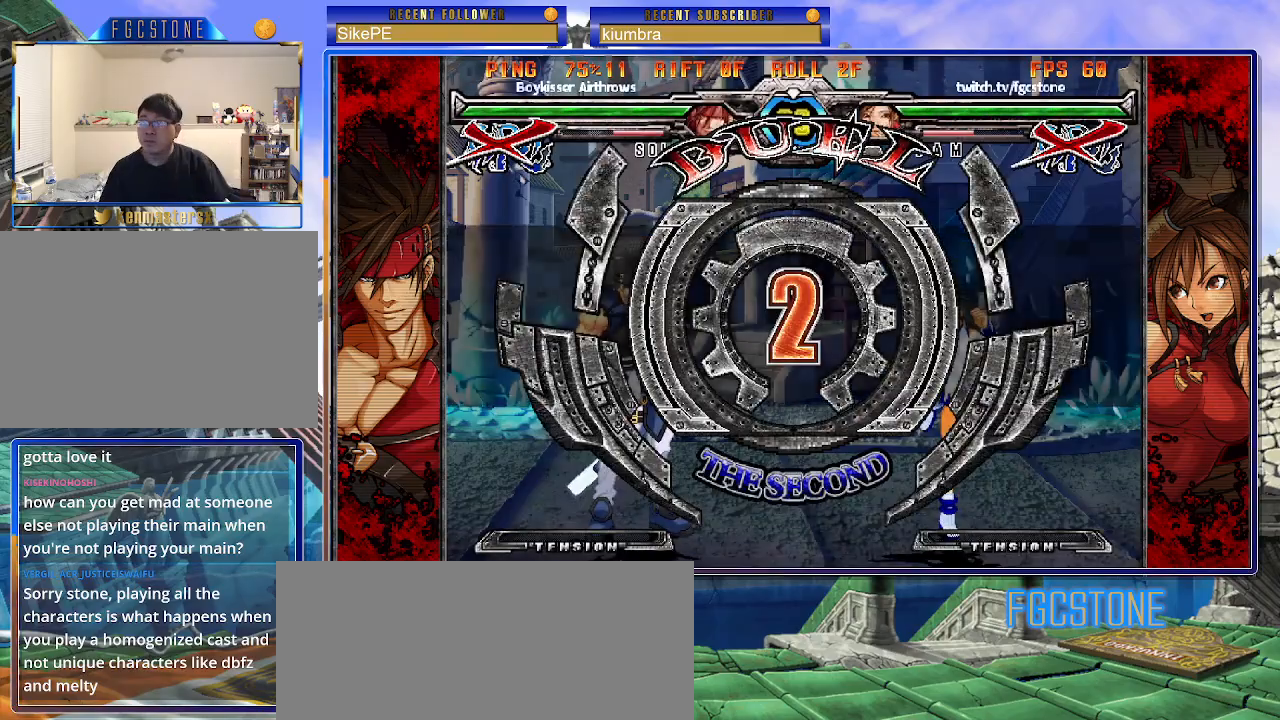
{"buttons": [], "left_stick": "left", "events": [[117, "left_stick", "left"]]}
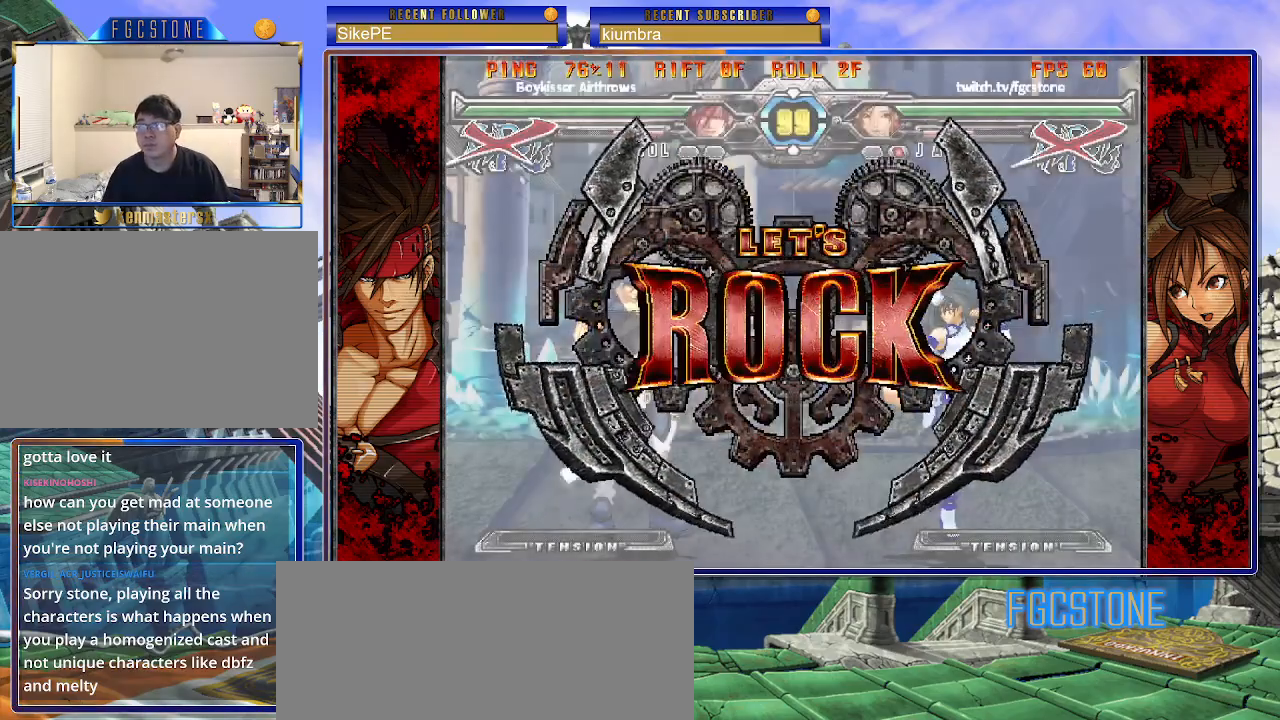
{"buttons": [], "left_stick": "up-right", "events": [[100, "left_stick", "center"], [433, "left_stick", "up-right"]]}
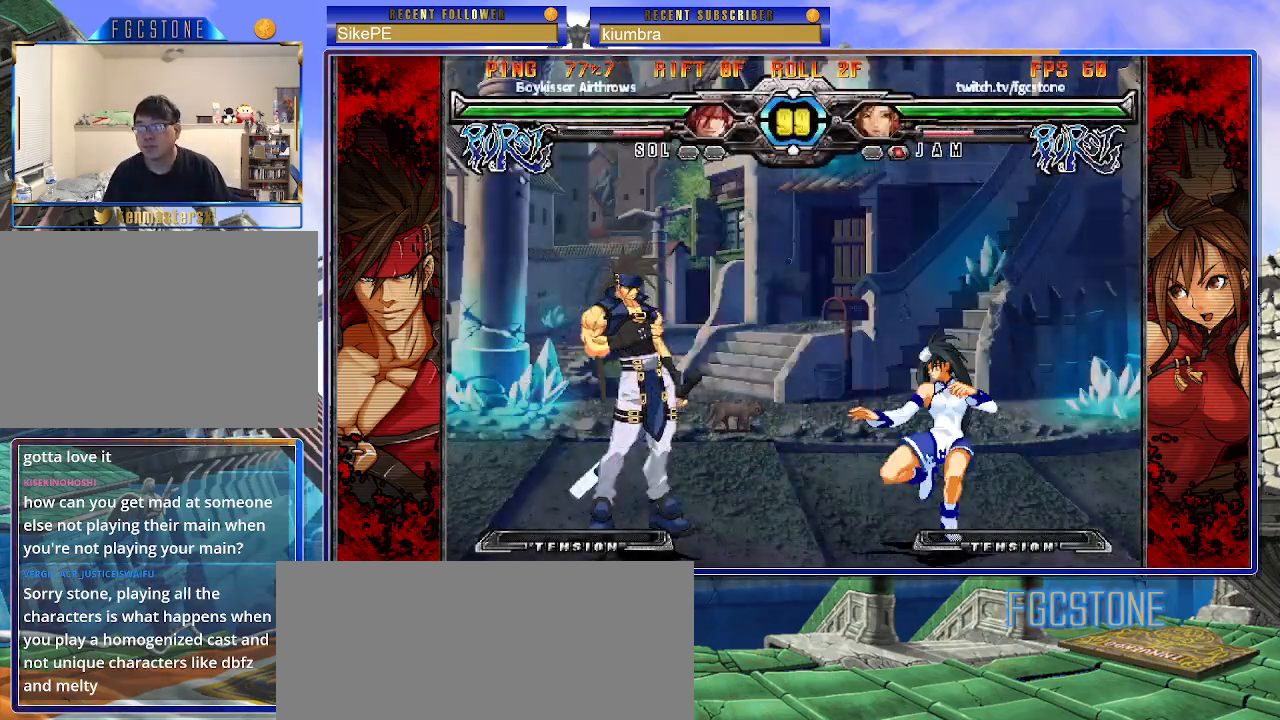
{"buttons": [], "left_stick": "left", "events": [[283, "left_stick", "center"], [467, "left_stick", "left"]]}
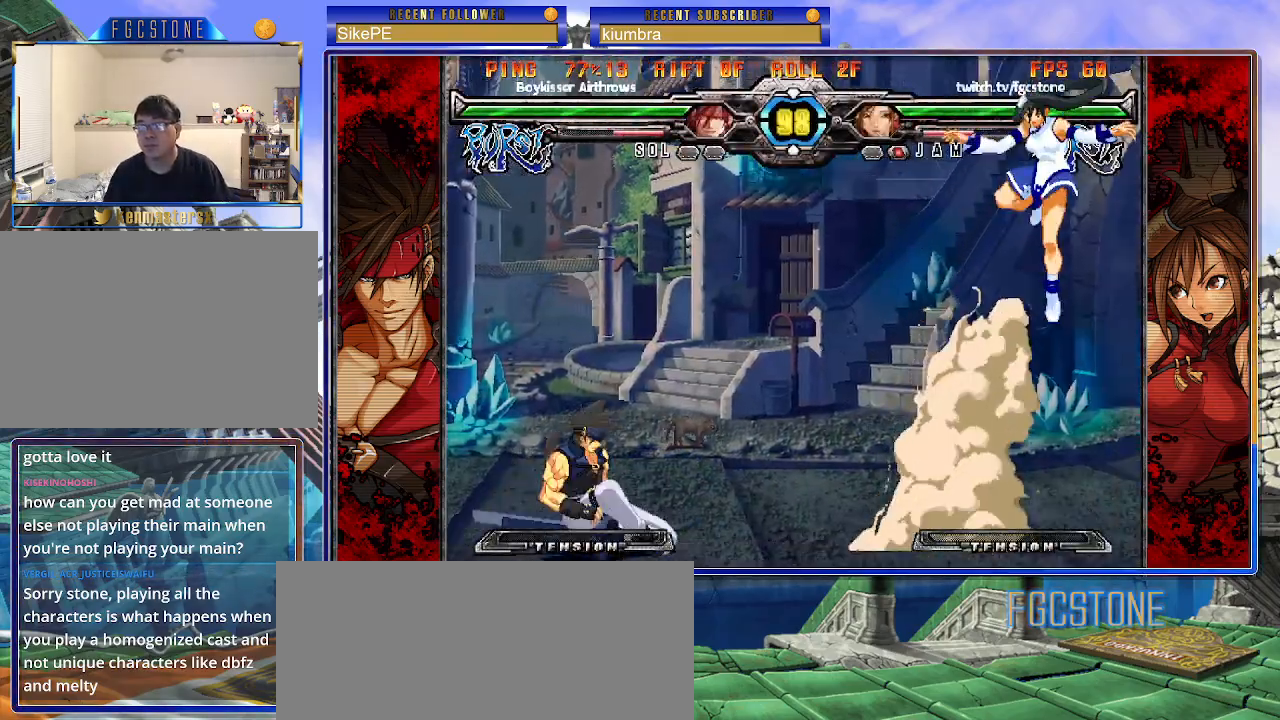
{"buttons": [], "left_stick": "right", "events": [[50, "left_stick", "center"], [100, "left_stick", "left"], [300, "HS", "down"], [400, "left_stick", "center"], [433, "HS", "up"], [467, "left_stick", "right"]]}
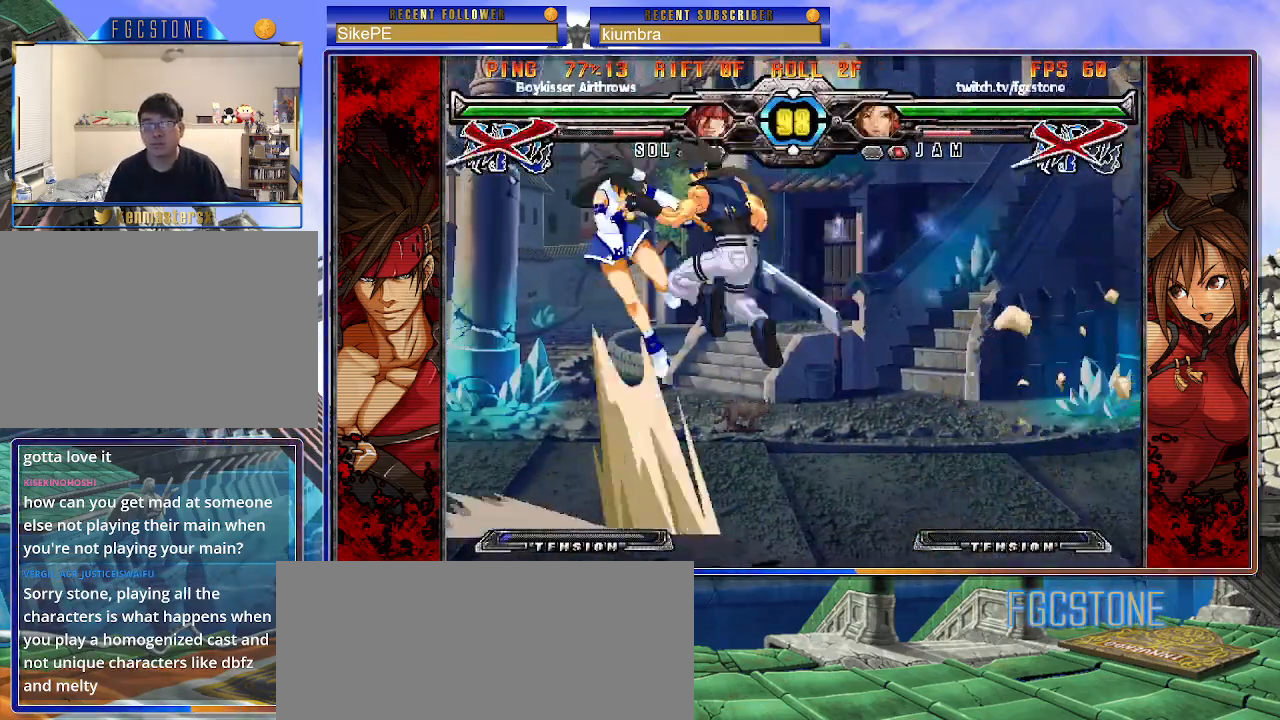
{"buttons": [], "left_stick": "right", "events": [[383, "K", "down"], [417, "S", "down"], [450, "K", "up"], [500, "S", "up"]]}
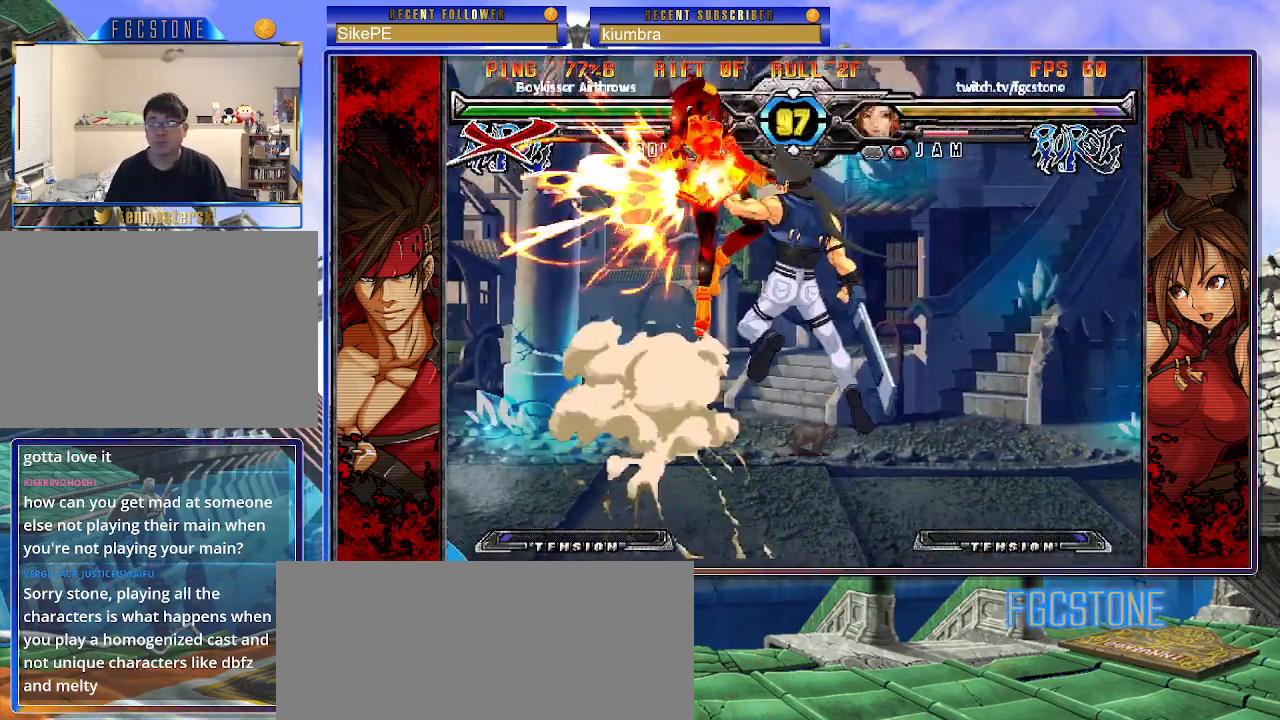
{"buttons": ["K"], "left_stick": "right", "events": [[33, "K", "down"], [100, "S", "down"], [117, "K", "up"], [183, "K", "down"], [183, "S", "up"], [267, "K", "up"], [267, "S", "down"], [333, "K", "down"], [350, "S", "up"], [400, "S", "down"], [417, "K", "up"], [483, "K", "down"], [500, "S", "up"]]}
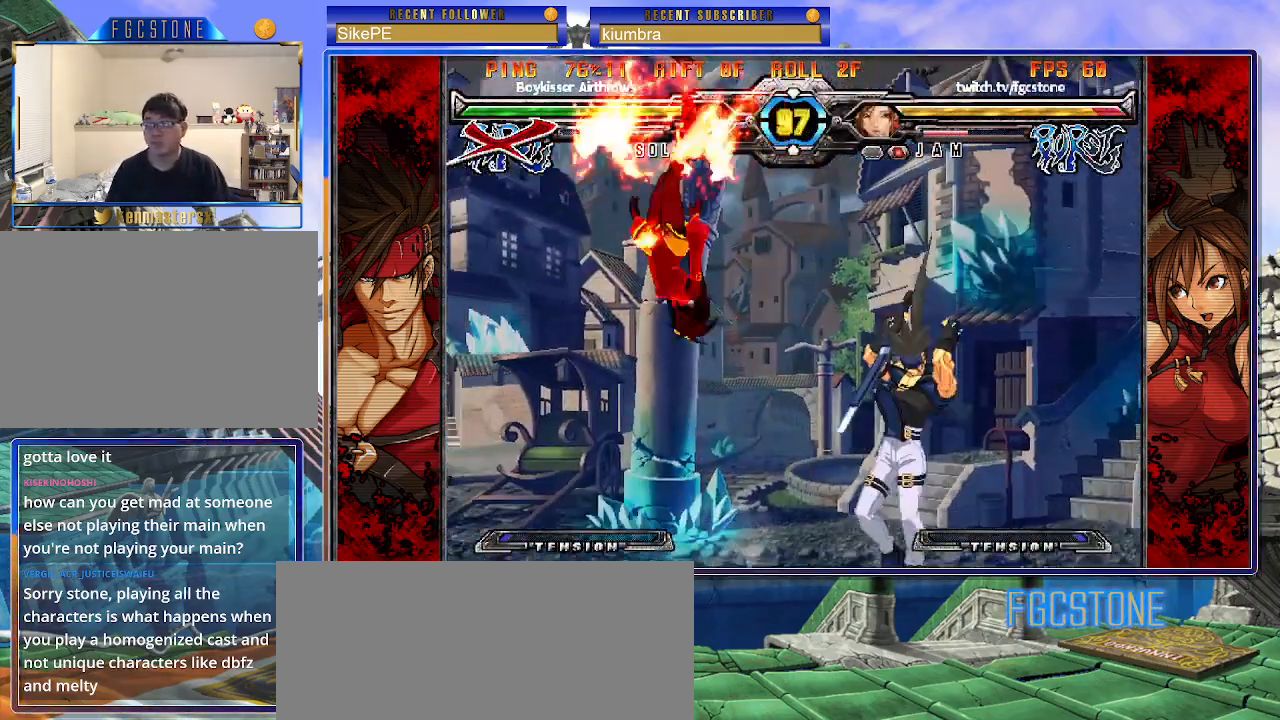
{"buttons": ["K", "S"], "left_stick": "right", "events": [[67, "K", "up"], [67, "S", "down"], [133, "K", "down"], [150, "S", "up"], [200, "S", "down"], [217, "K", "up"], [283, "K", "down"], [300, "S", "up"], [367, "S", "down"], [383, "K", "up"], [417, "K", "down"]]}
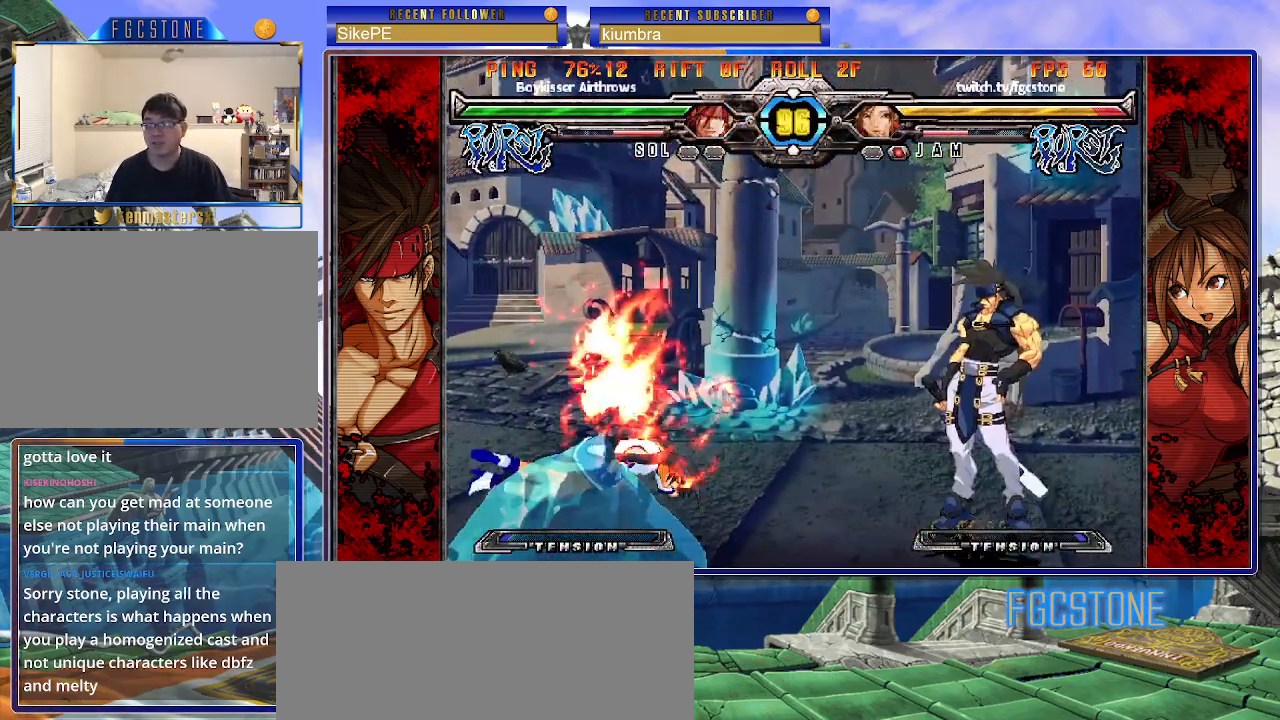
{"buttons": [], "left_stick": "left", "events": [[67, "K", "up"], [67, "S", "up"], [233, "left_stick", "center"], [283, "left_stick", "left"]]}